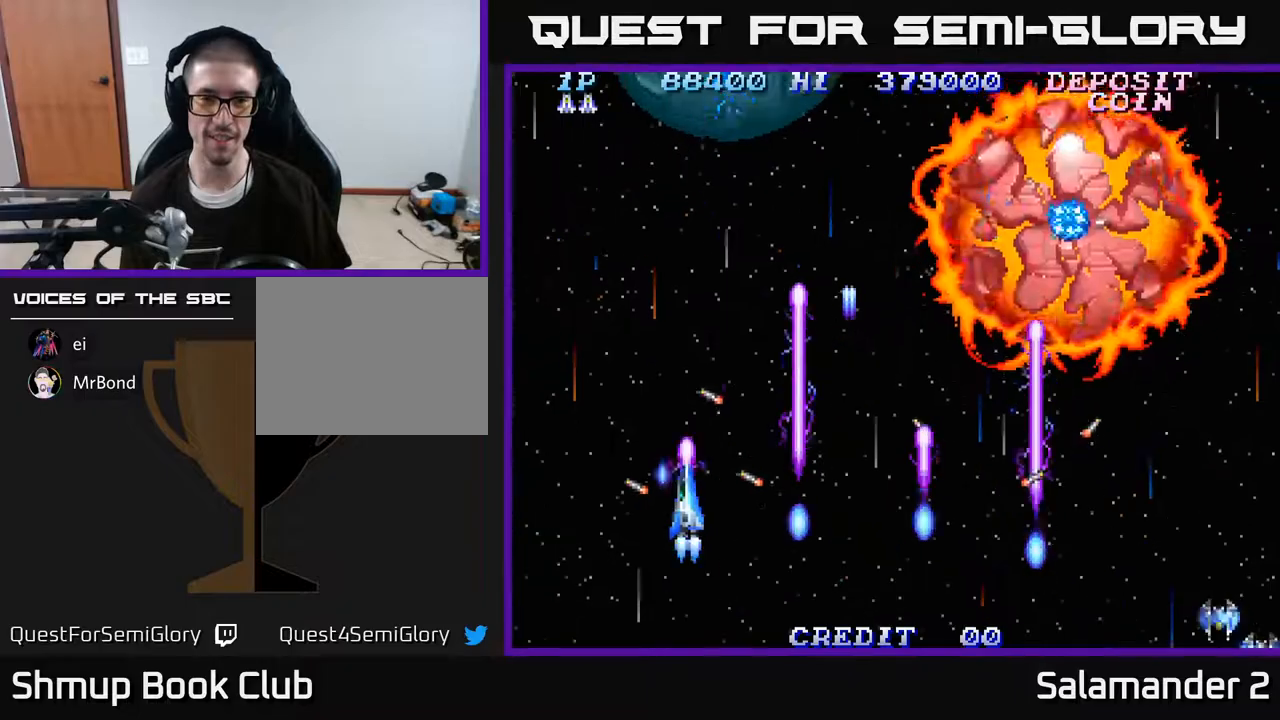
Gameplay with a controller (Xbox layout); each line is a JSON object with the inputs held at the frame after it. "events" lists button and stick changes between this image and that frame as [ms after this image, input, new state], when the widget could be followed in between. Not read: left_stick.
{"buttons": ["A", "DPAD_LEFT"], "right_stick": "center", "events": [[133, "DPAD_DOWN", "down"], [350, "DPAD_DOWN", "up"]]}
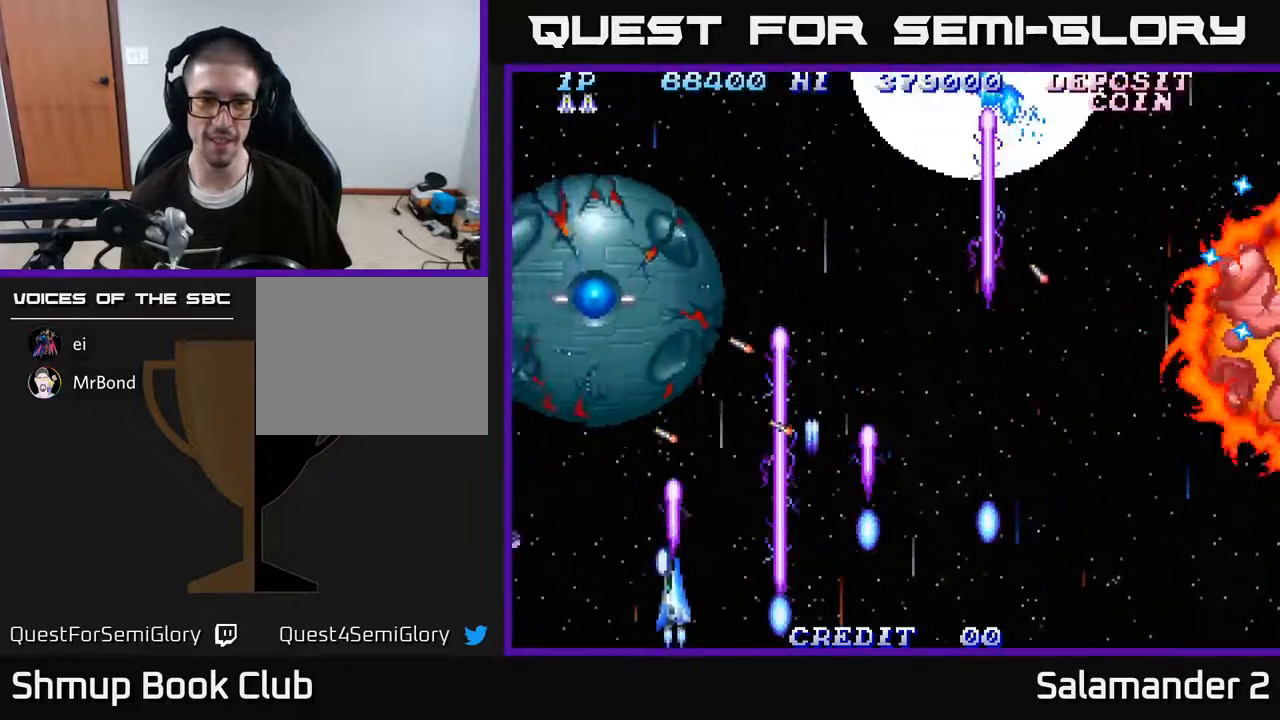
{"buttons": ["A", "DPAD_DOWN"], "right_stick": "center", "events": [[17, "DPAD_UP", "down"], [183, "DPAD_UP", "up"], [200, "DPAD_LEFT", "up"], [233, "DPAD_DOWN", "down"], [267, "DPAD_RIGHT", "down"], [350, "DPAD_RIGHT", "up"]]}
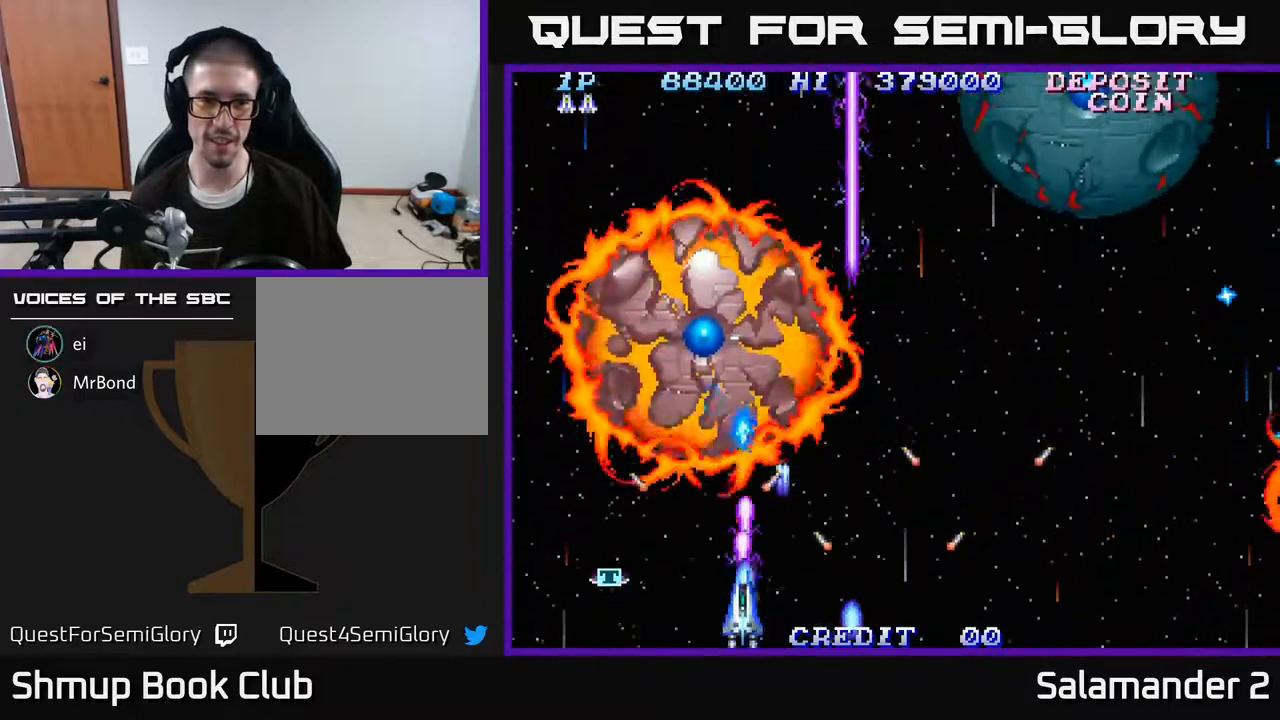
{"buttons": ["A", "DPAD_RIGHT"], "right_stick": "center", "events": [[383, "DPAD_RIGHT", "down"], [400, "DPAD_DOWN", "up"]]}
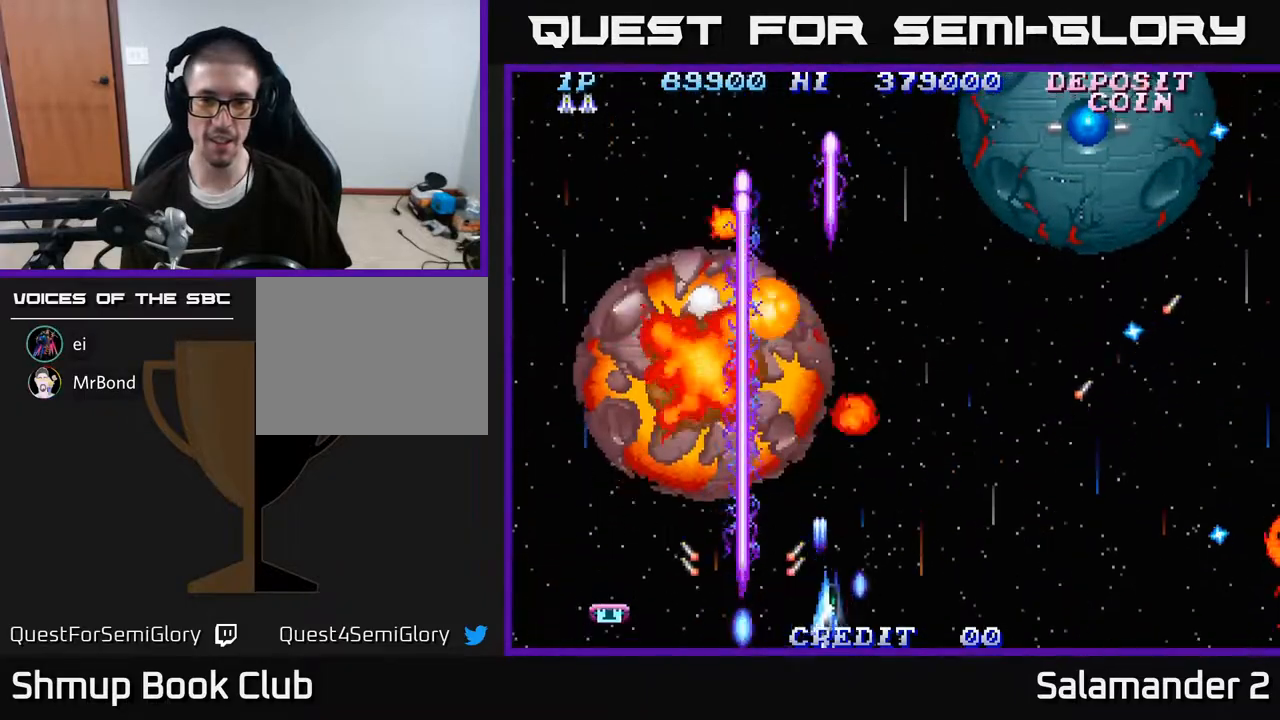
{"buttons": ["A", "DPAD_RIGHT"], "right_stick": "center", "events": [[217, "DPAD_UP", "down"], [400, "DPAD_UP", "up"]]}
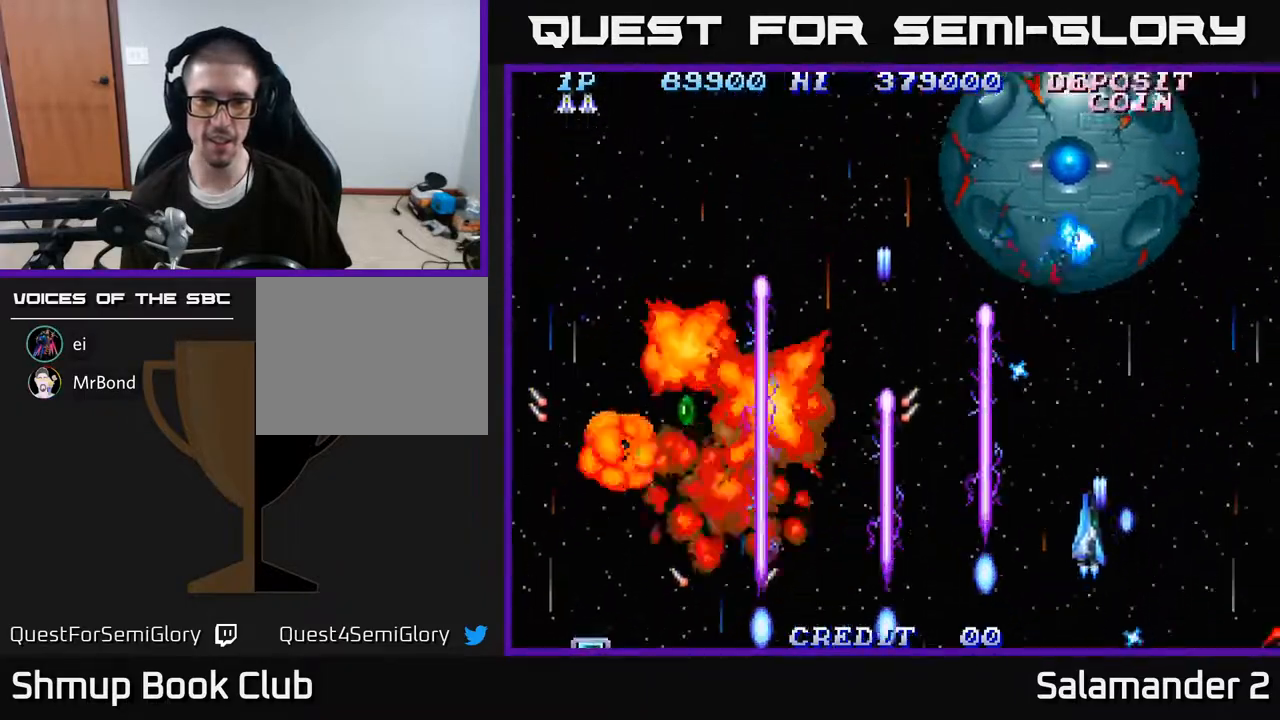
{"buttons": ["A", "DPAD_DOWN"], "right_stick": "center", "events": [[100, "DPAD_RIGHT", "up"], [133, "DPAD_LEFT", "down"], [167, "DPAD_DOWN", "down"], [217, "DPAD_LEFT", "up"]]}
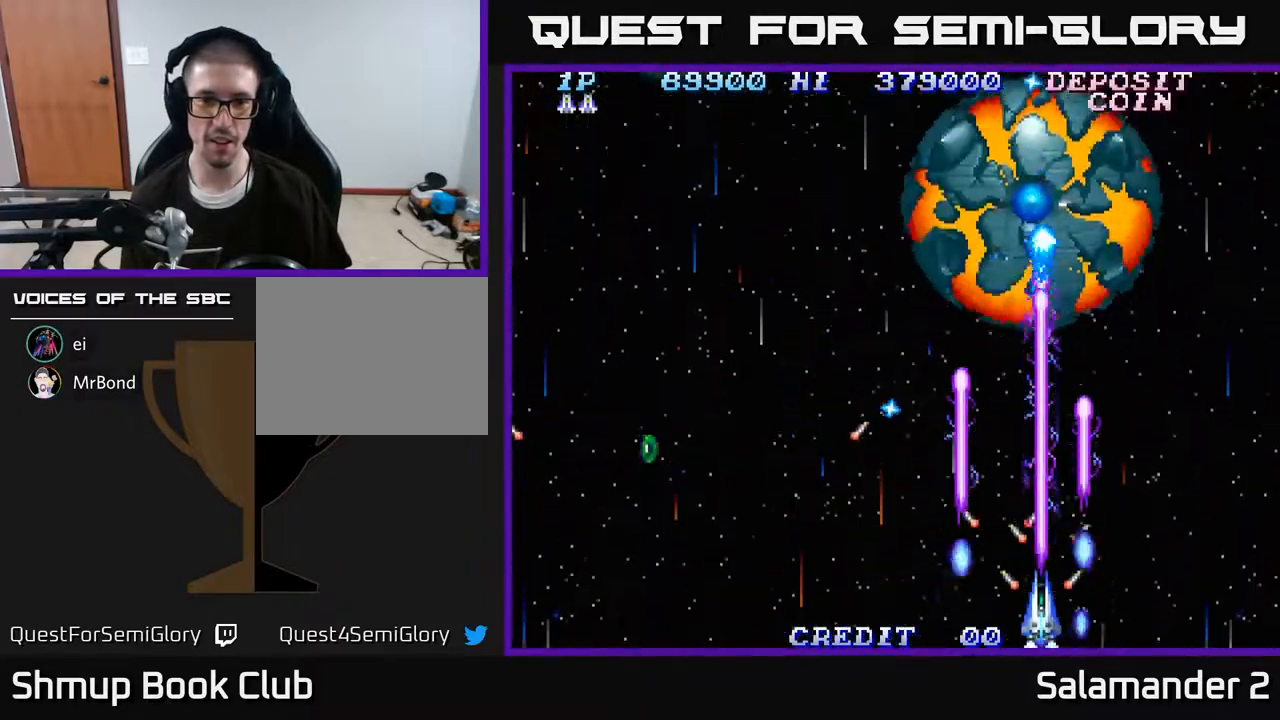
{"buttons": ["A", "DPAD_UP", "DPAD_LEFT"], "right_stick": "center", "events": [[283, "DPAD_DOWN", "up"], [333, "DPAD_UP", "down"], [500, "DPAD_LEFT", "down"]]}
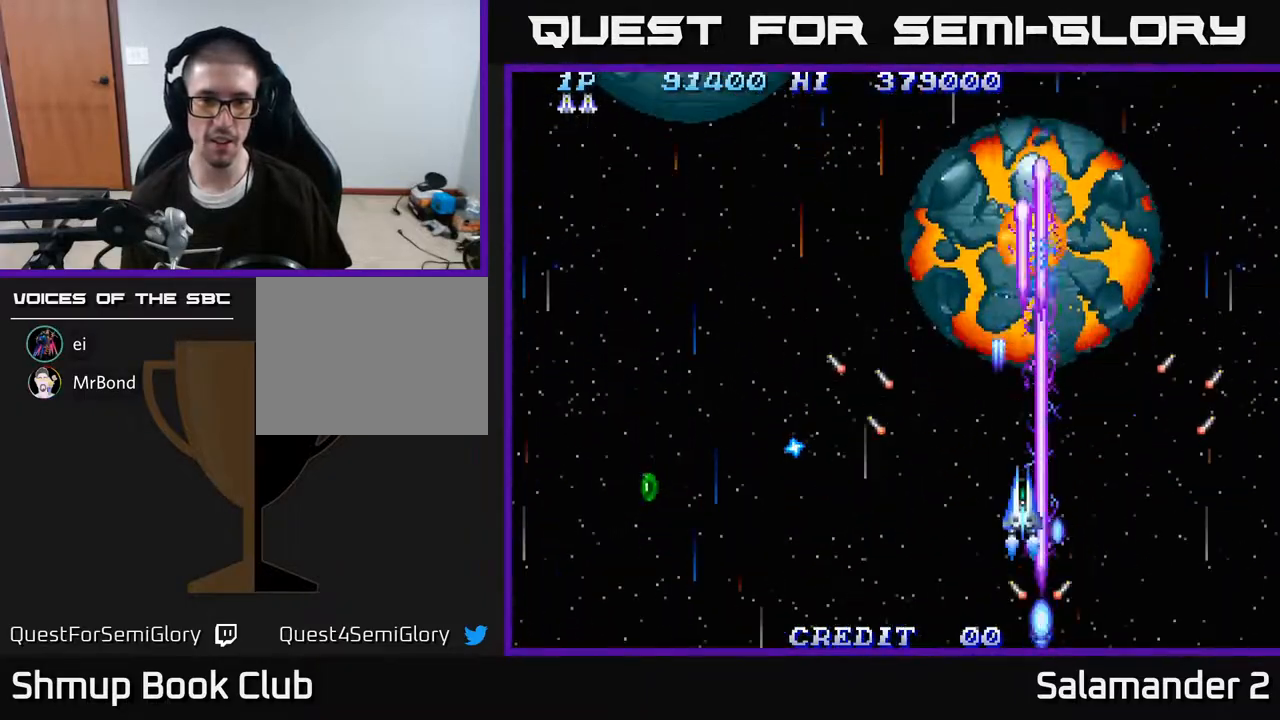
{"buttons": ["A", "DPAD_LEFT"], "right_stick": "center", "events": [[17, "DPAD_UP", "up"], [150, "DPAD_DOWN", "down"], [317, "DPAD_DOWN", "up"]]}
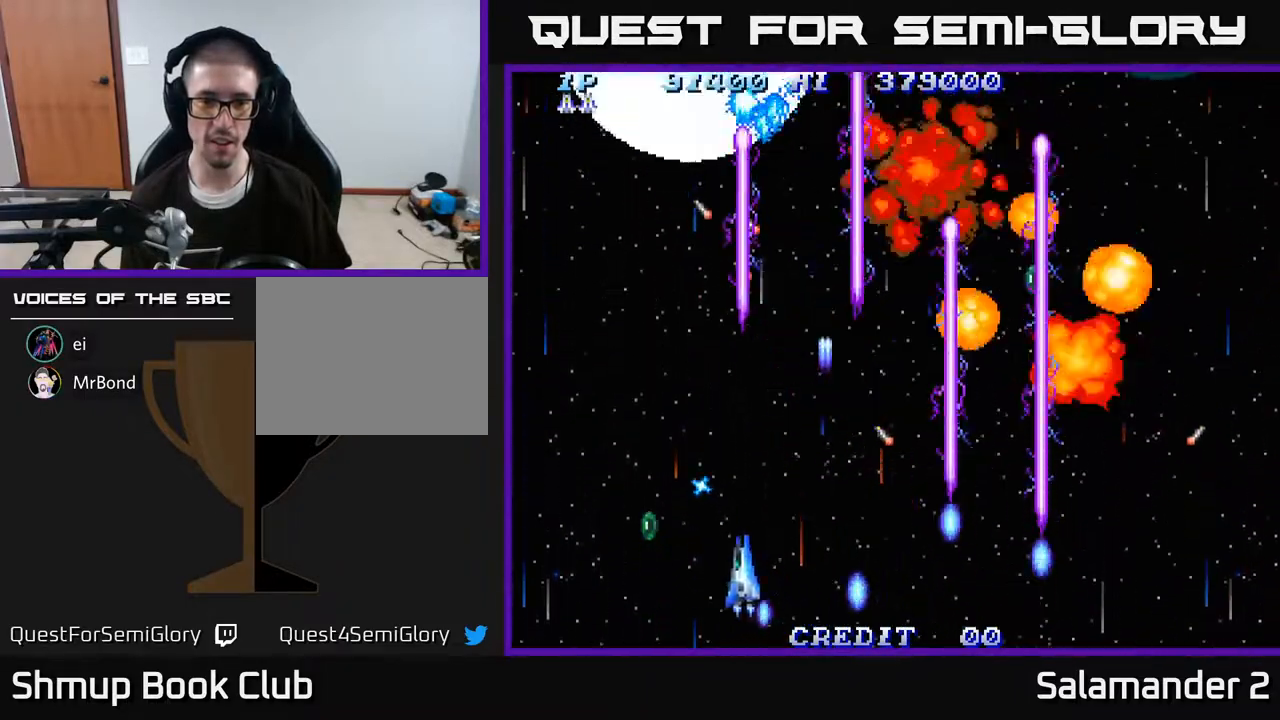
{"buttons": ["A", "DPAD_LEFT"], "right_stick": "center", "events": [[100, "DPAD_UP", "down"], [117, "DPAD_LEFT", "up"], [133, "DPAD_LEFT", "down"], [167, "DPAD_UP", "up"], [233, "DPAD_DOWN", "down"], [483, "DPAD_DOWN", "up"]]}
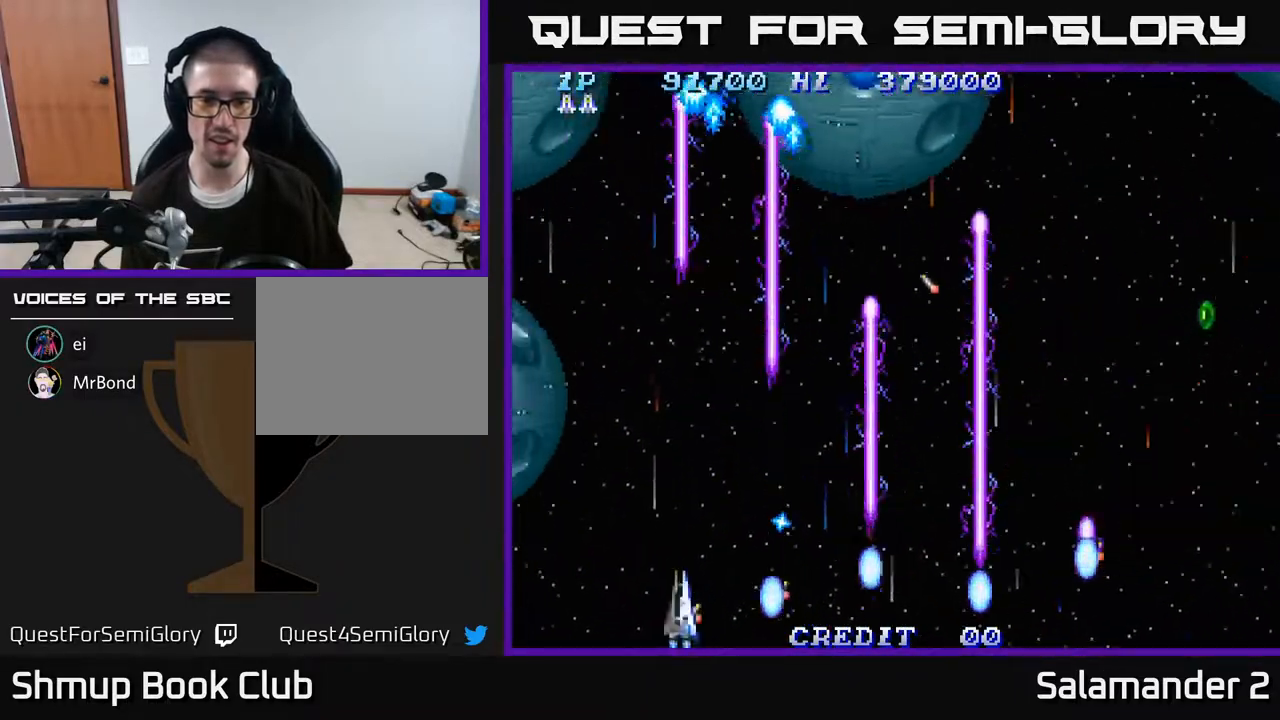
{"buttons": ["A", "DPAD_RIGHT"], "right_stick": "center", "events": [[350, "DPAD_DOWN", "down"], [383, "DPAD_LEFT", "up"], [417, "DPAD_DOWN", "up"], [433, "DPAD_RIGHT", "down"]]}
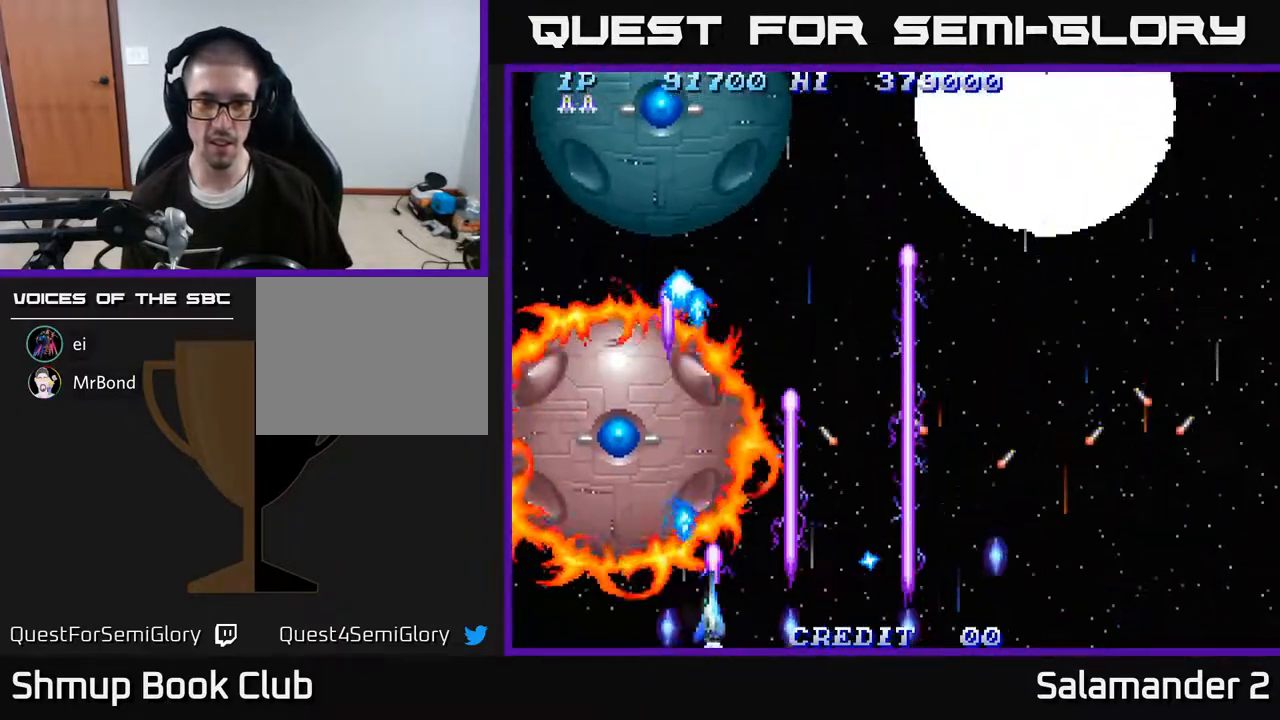
{"buttons": ["A", "DPAD_RIGHT"], "right_stick": "center", "events": [[83, "DPAD_DOWN", "down"], [133, "DPAD_DOWN", "up"], [133, "DPAD_RIGHT", "up"], [183, "DPAD_UP", "down"], [383, "DPAD_RIGHT", "down"], [417, "DPAD_UP", "up"]]}
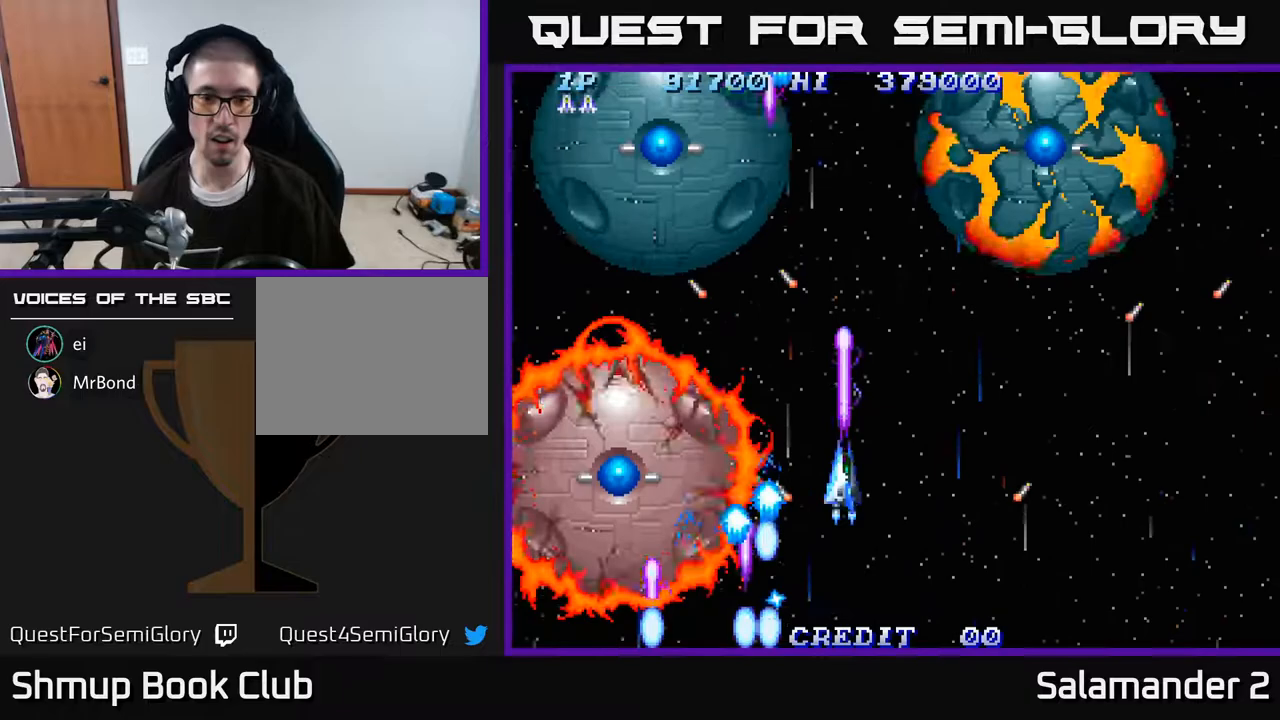
{"buttons": ["A"], "right_stick": "center", "events": [[167, "DPAD_RIGHT", "up"]]}
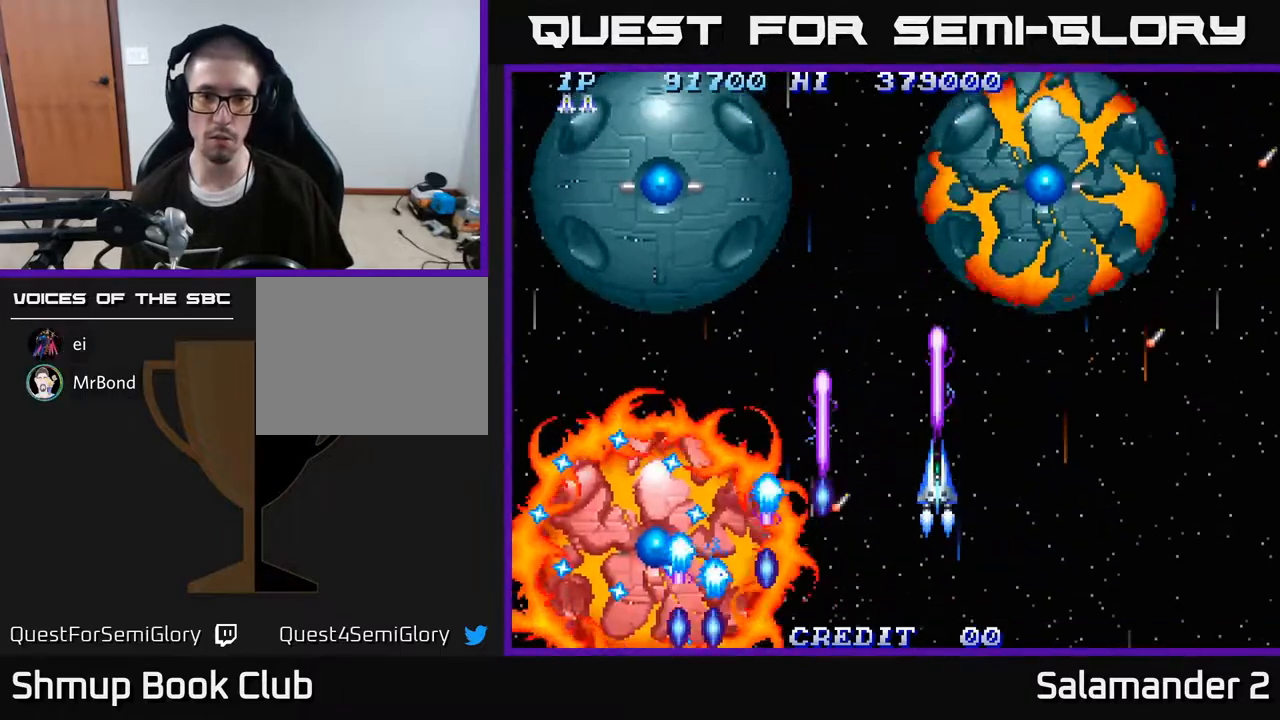
{"buttons": ["A"], "right_stick": "center", "events": [[233, "DPAD_RIGHT", "down"], [333, "DPAD_RIGHT", "up"]]}
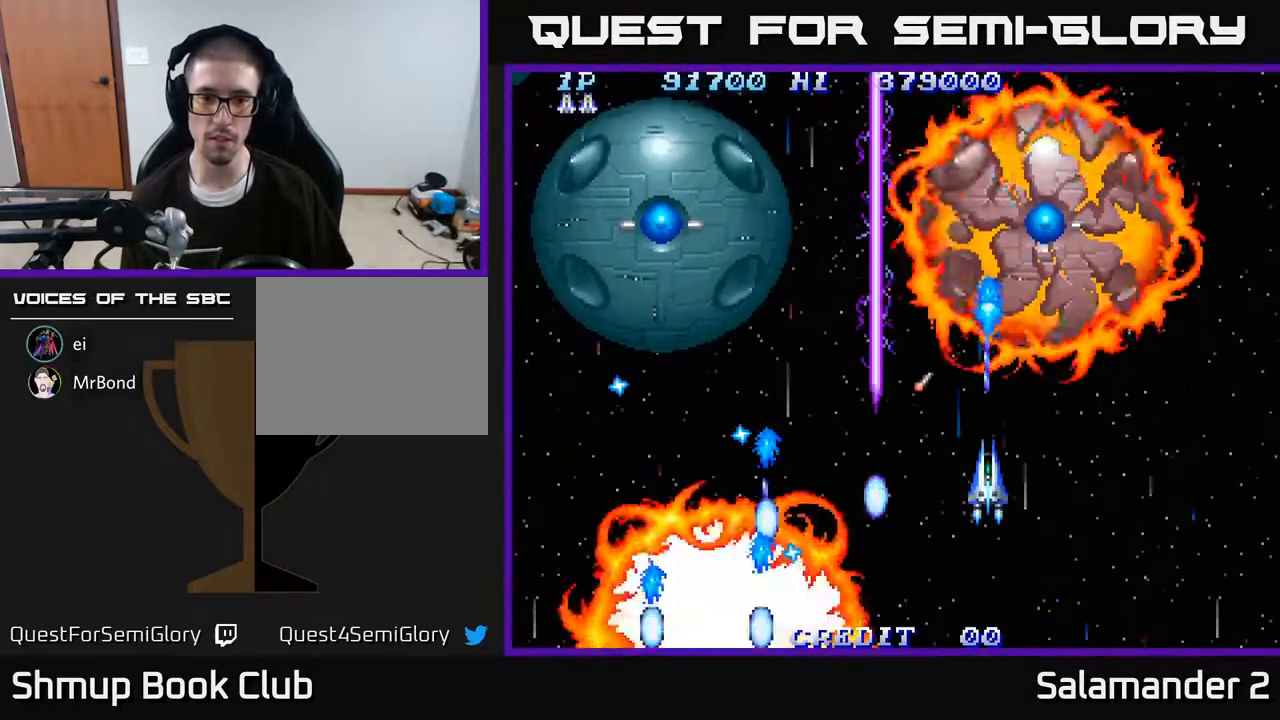
{"buttons": ["A"], "right_stick": "center", "events": [[133, "DPAD_DOWN", "down"], [150, "DPAD_RIGHT", "down"], [200, "DPAD_RIGHT", "up"], [233, "DPAD_DOWN", "up"]]}
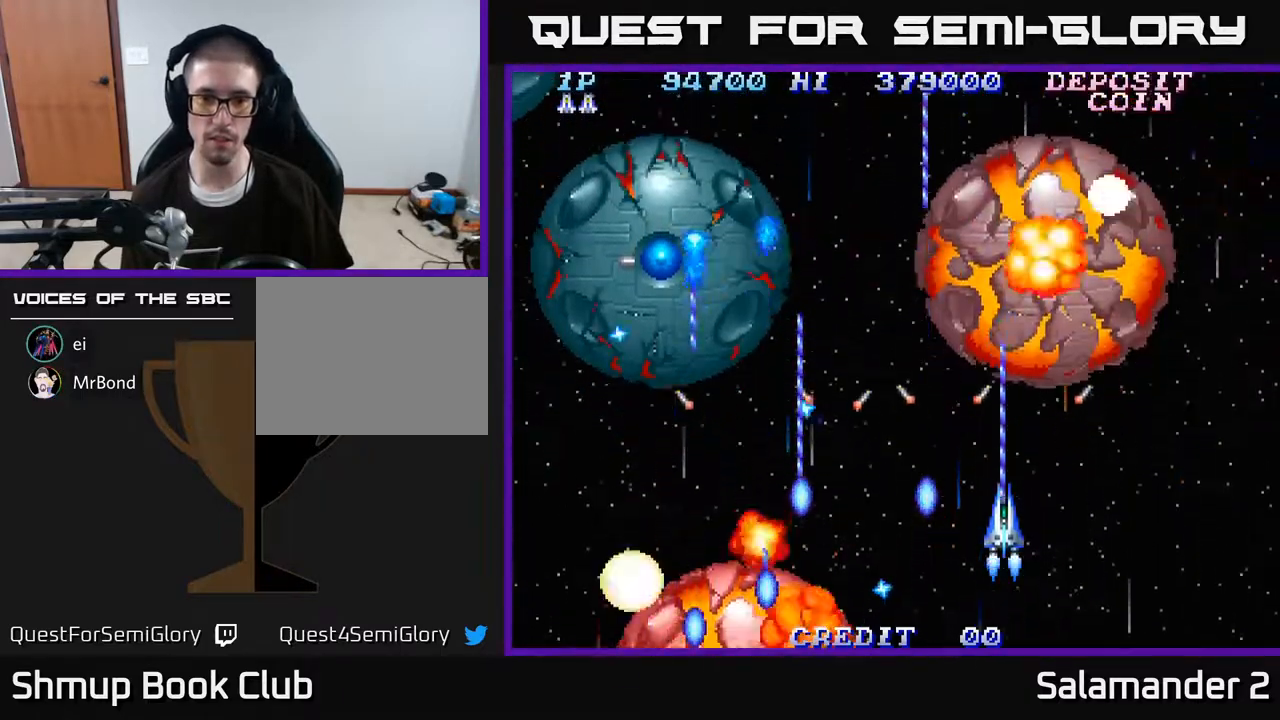
{"buttons": ["A", "DPAD_UP", "DPAD_LEFT"], "right_stick": "center", "events": [[50, "DPAD_RIGHT", "down"], [67, "DPAD_DOWN", "down"], [133, "DPAD_DOWN", "up"], [133, "DPAD_RIGHT", "up"], [467, "DPAD_UP", "down"], [483, "DPAD_LEFT", "down"]]}
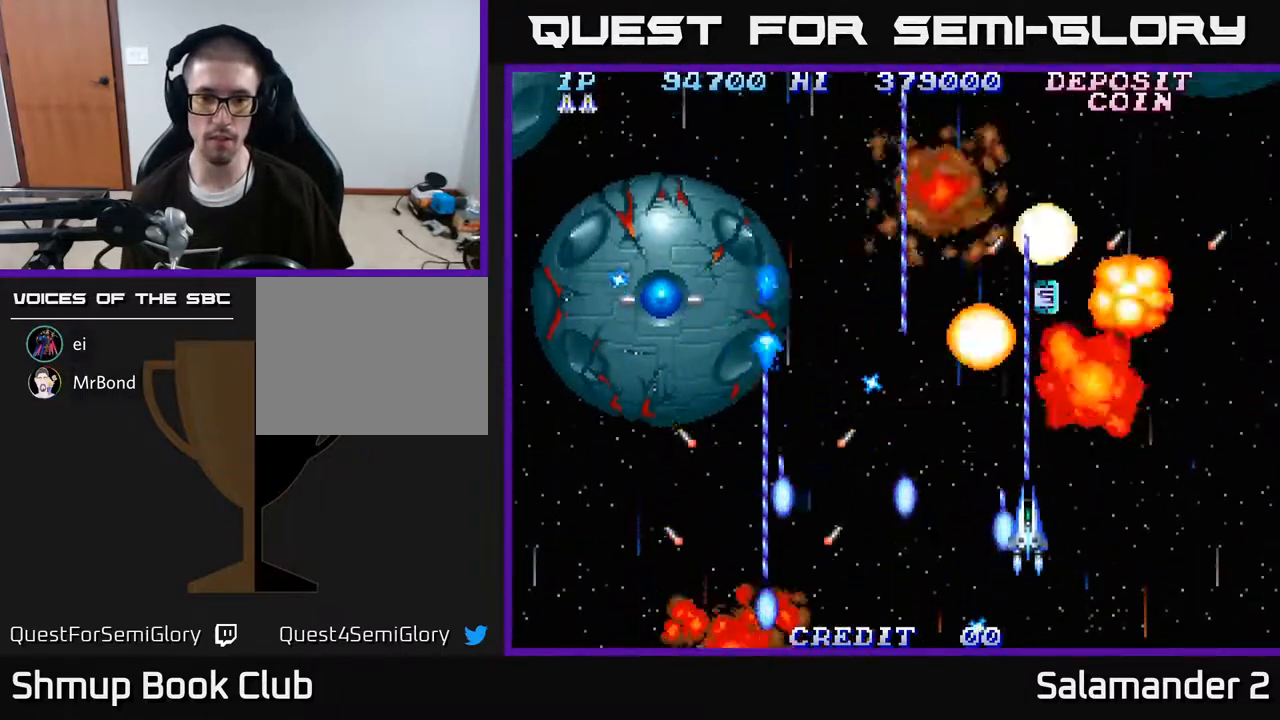
{"buttons": ["A", "DPAD_DOWN", "DPAD_LEFT"], "right_stick": "center", "events": [[33, "DPAD_UP", "up"], [467, "DPAD_DOWN", "down"]]}
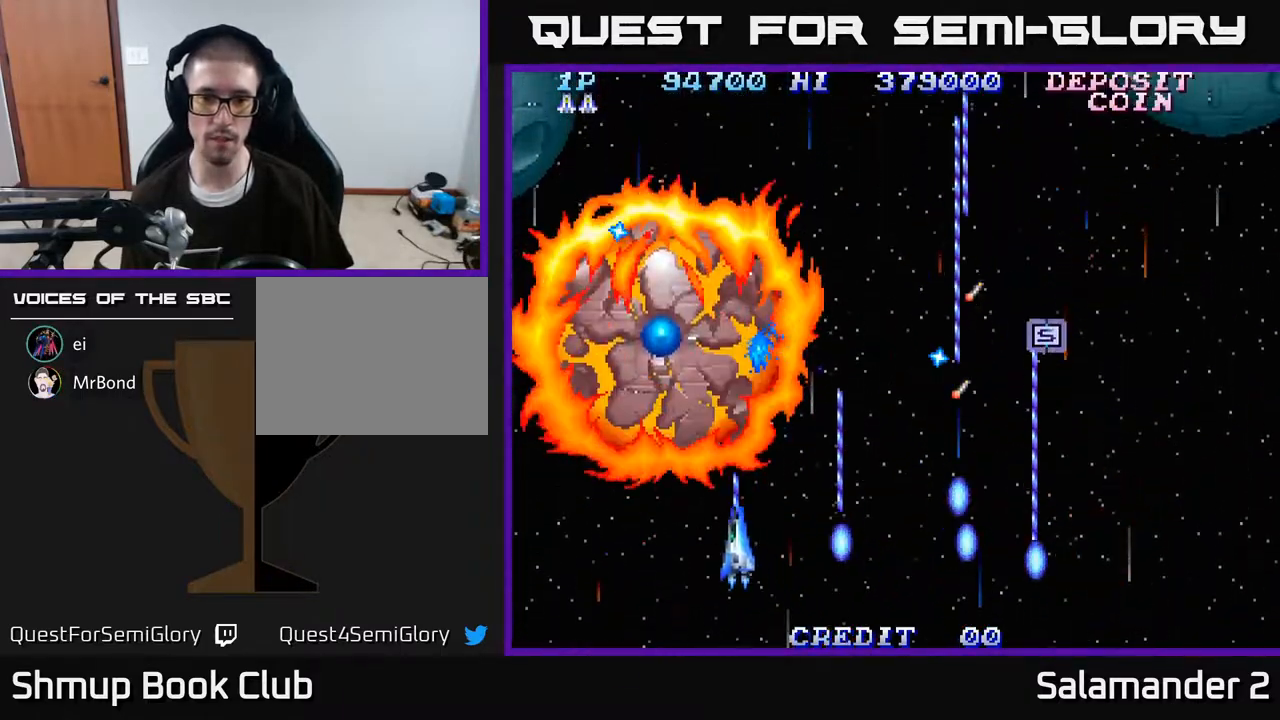
{"buttons": ["A", "DPAD_DOWN"], "right_stick": "center", "events": [[117, "DPAD_LEFT", "up"]]}
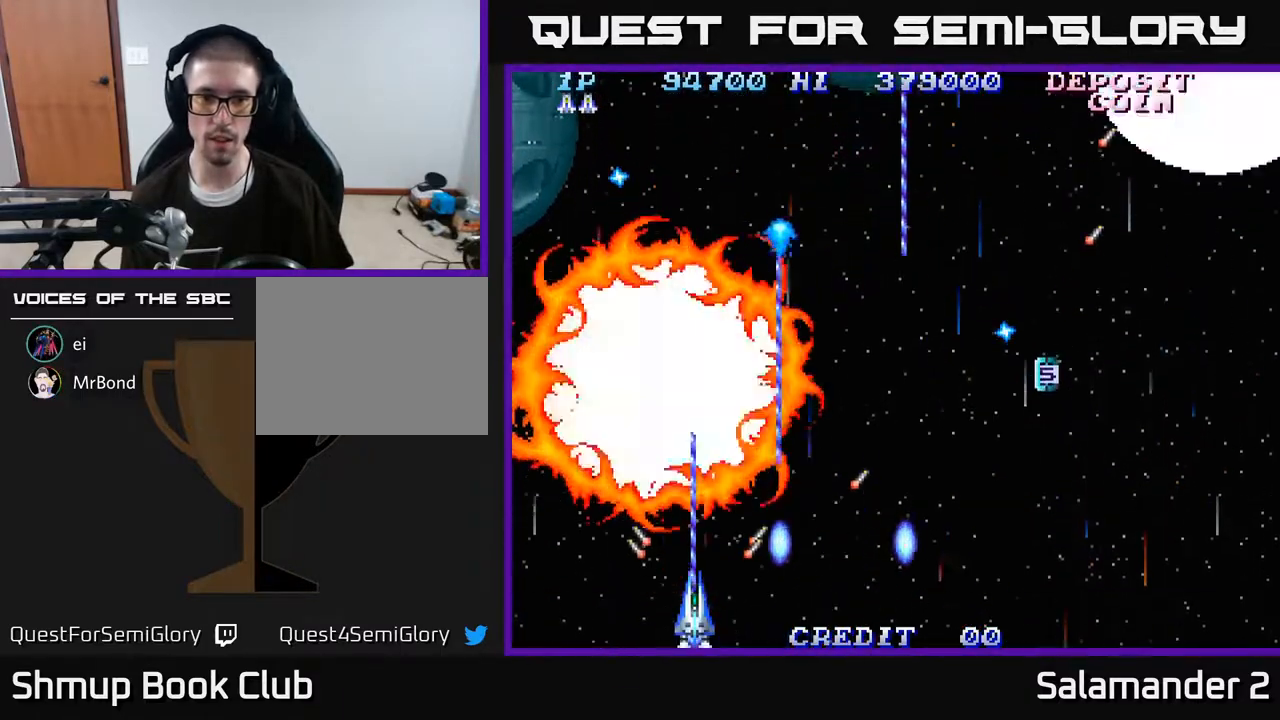
{"buttons": ["A", "DPAD_DOWN", "DPAD_LEFT"], "right_stick": "center", "events": [[483, "DPAD_LEFT", "down"]]}
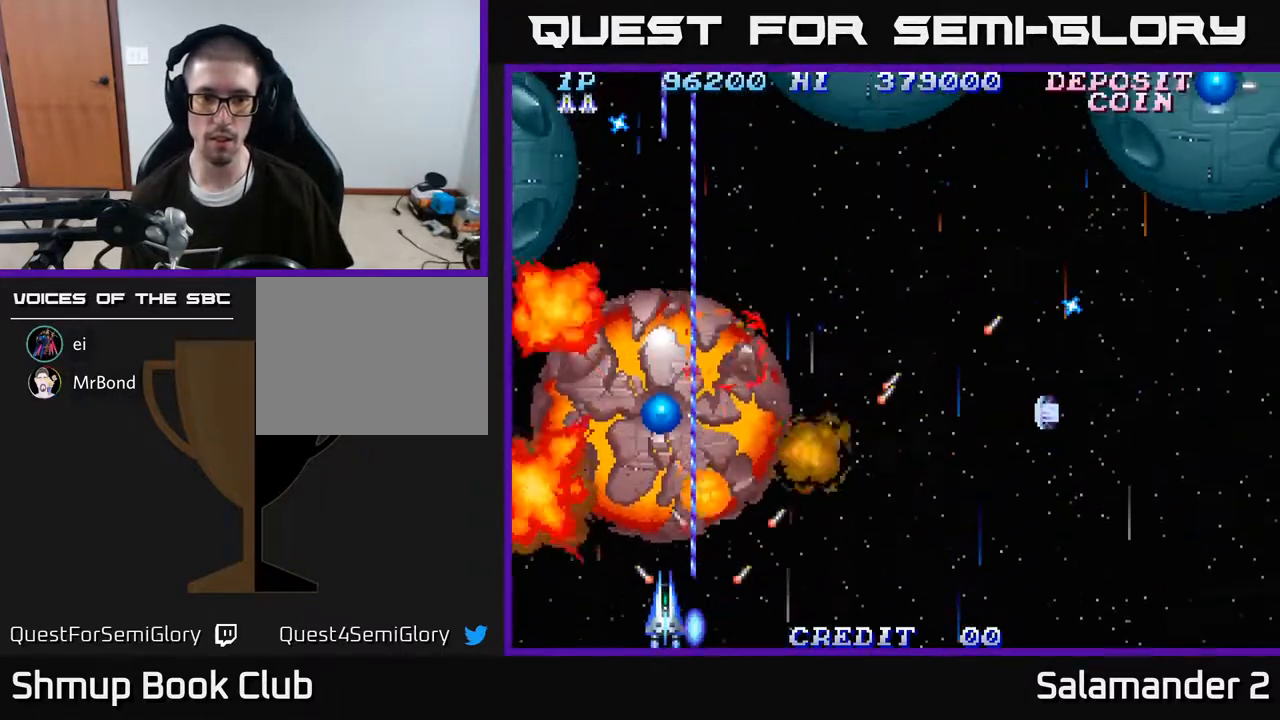
{"buttons": ["A", "DPAD_DOWN"], "right_stick": "center", "events": [[17, "DPAD_DOWN", "up"], [233, "DPAD_DOWN", "down"], [300, "DPAD_LEFT", "up"]]}
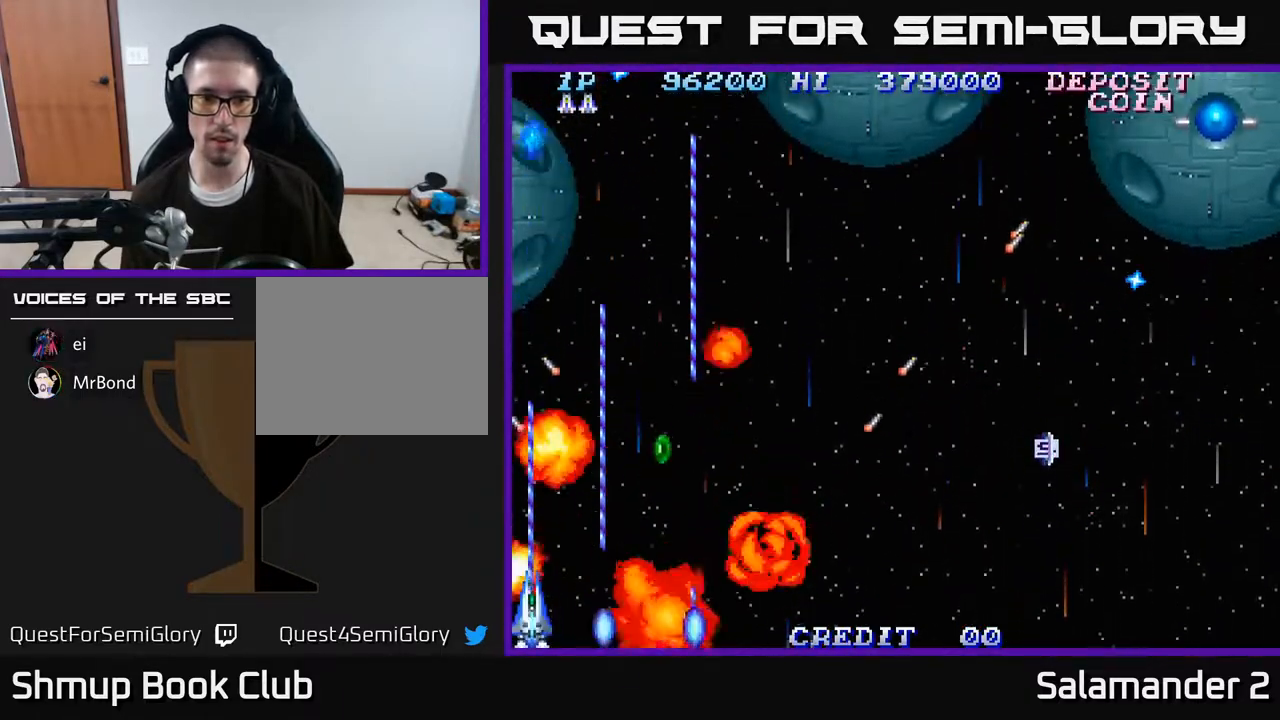
{"buttons": ["A", "DPAD_DOWN"], "right_stick": "center", "events": []}
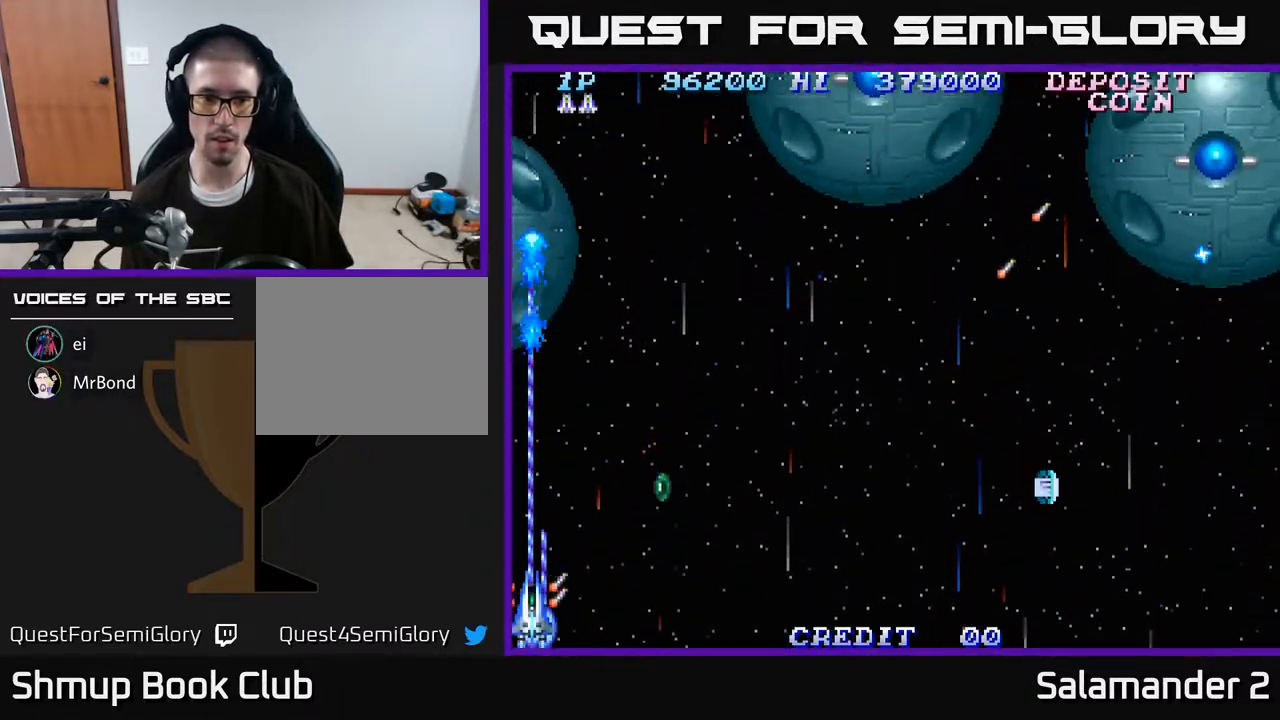
{"buttons": ["A", "DPAD_DOWN"], "right_stick": "center", "events": [[133, "DPAD_DOWN", "up"], [183, "DPAD_UP", "down"], [400, "DPAD_UP", "up"], [450, "DPAD_DOWN", "down"]]}
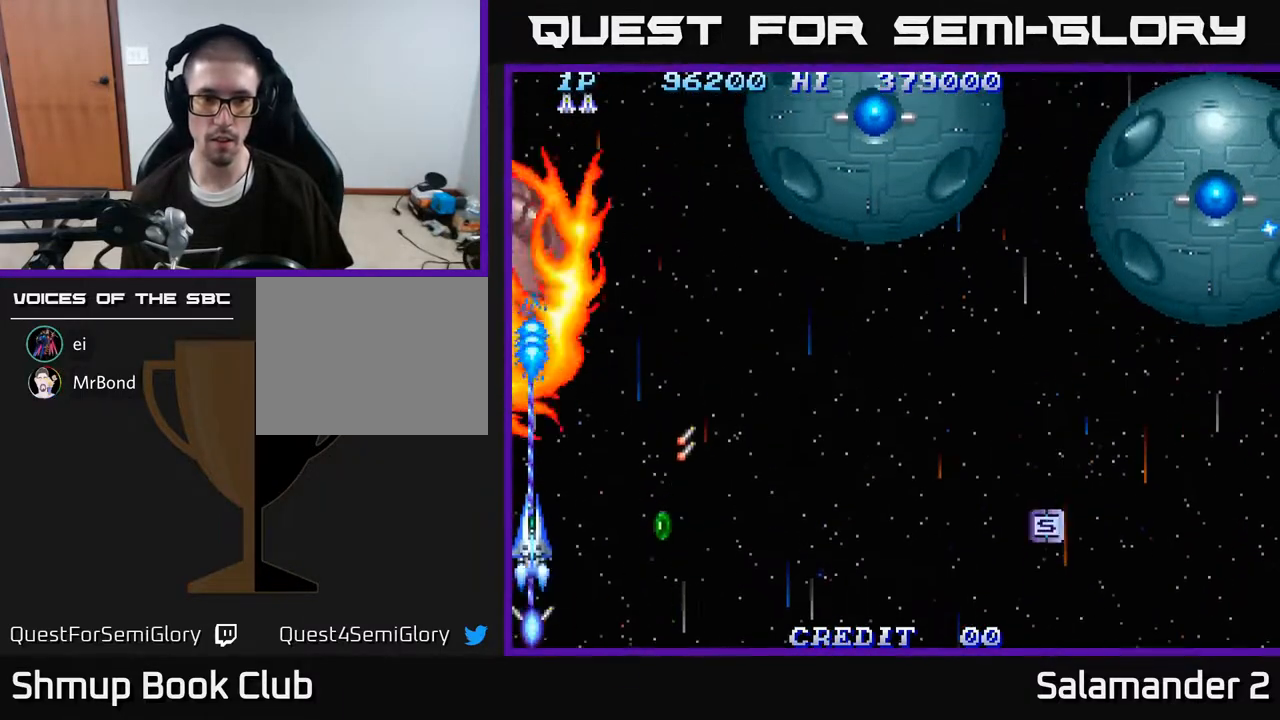
{"buttons": ["A"], "right_stick": "center", "events": [[100, "DPAD_DOWN", "up"], [233, "DPAD_RIGHT", "down"], [467, "DPAD_RIGHT", "up"]]}
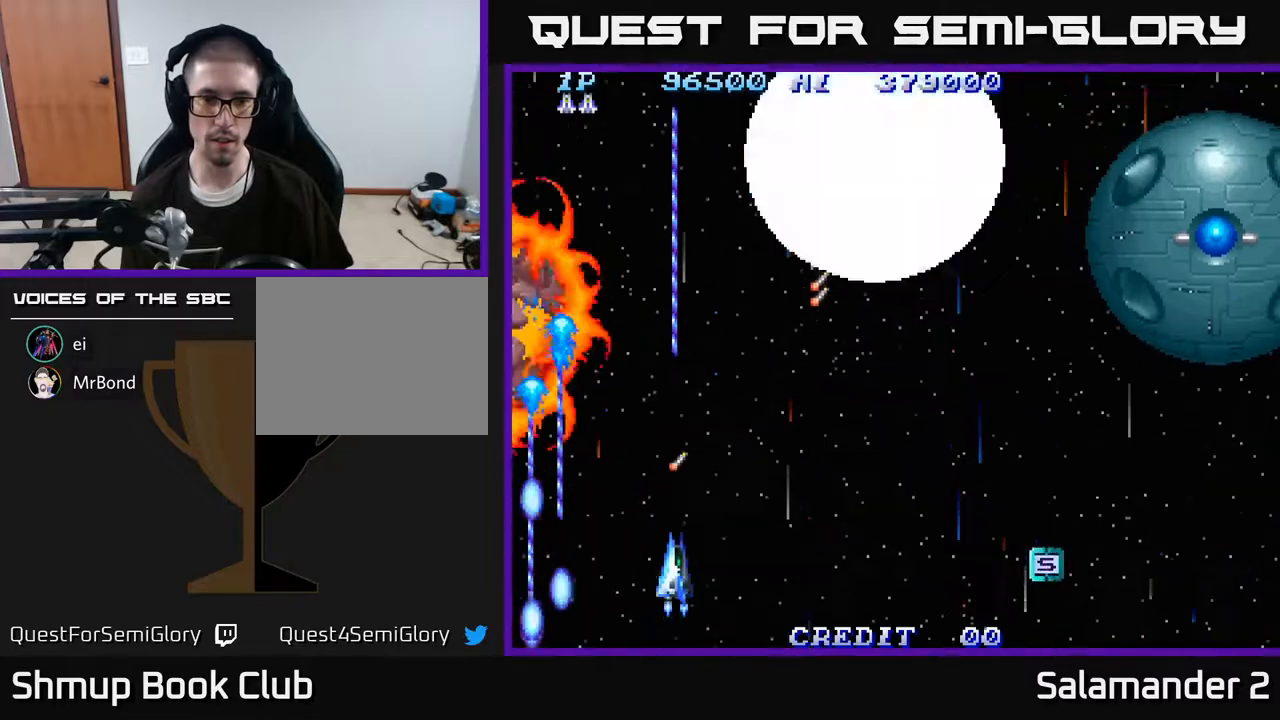
{"buttons": ["A", "DPAD_RIGHT"], "right_stick": "center", "events": [[150, "DPAD_RIGHT", "down"]]}
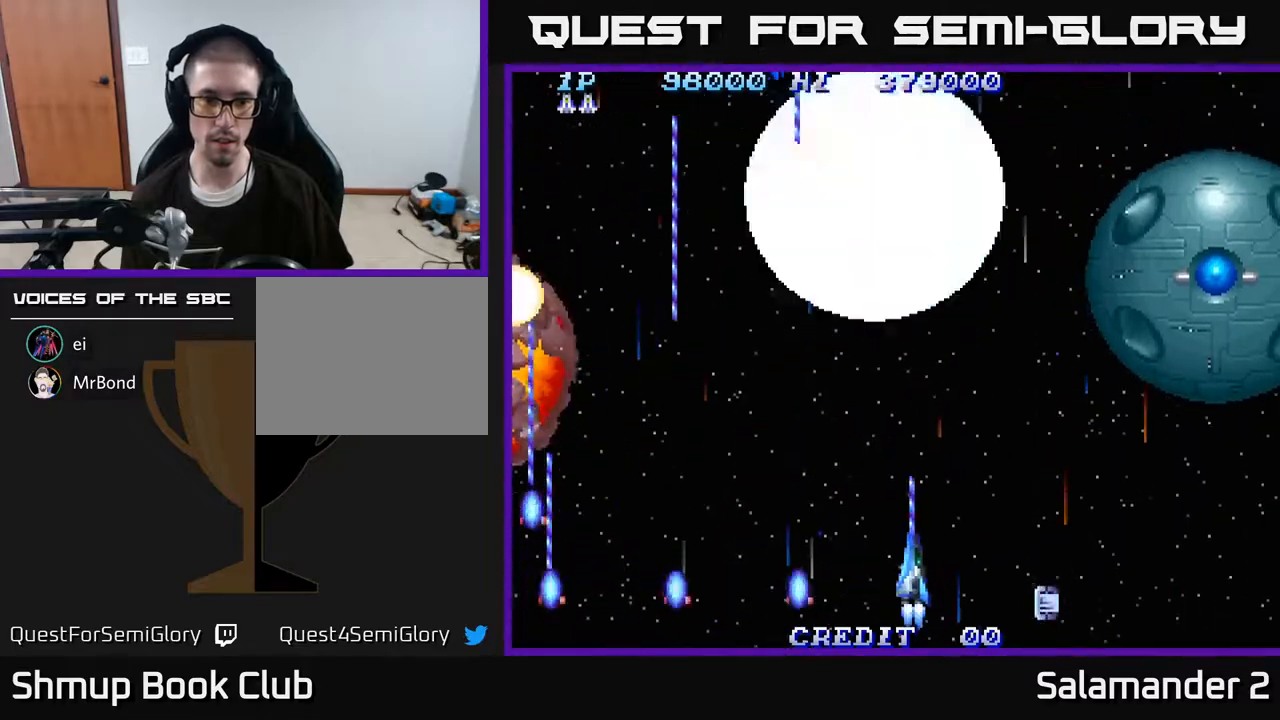
{"buttons": ["A", "DPAD_RIGHT"], "right_stick": "center", "events": [[67, "DPAD_DOWN", "down"], [217, "DPAD_DOWN", "up"]]}
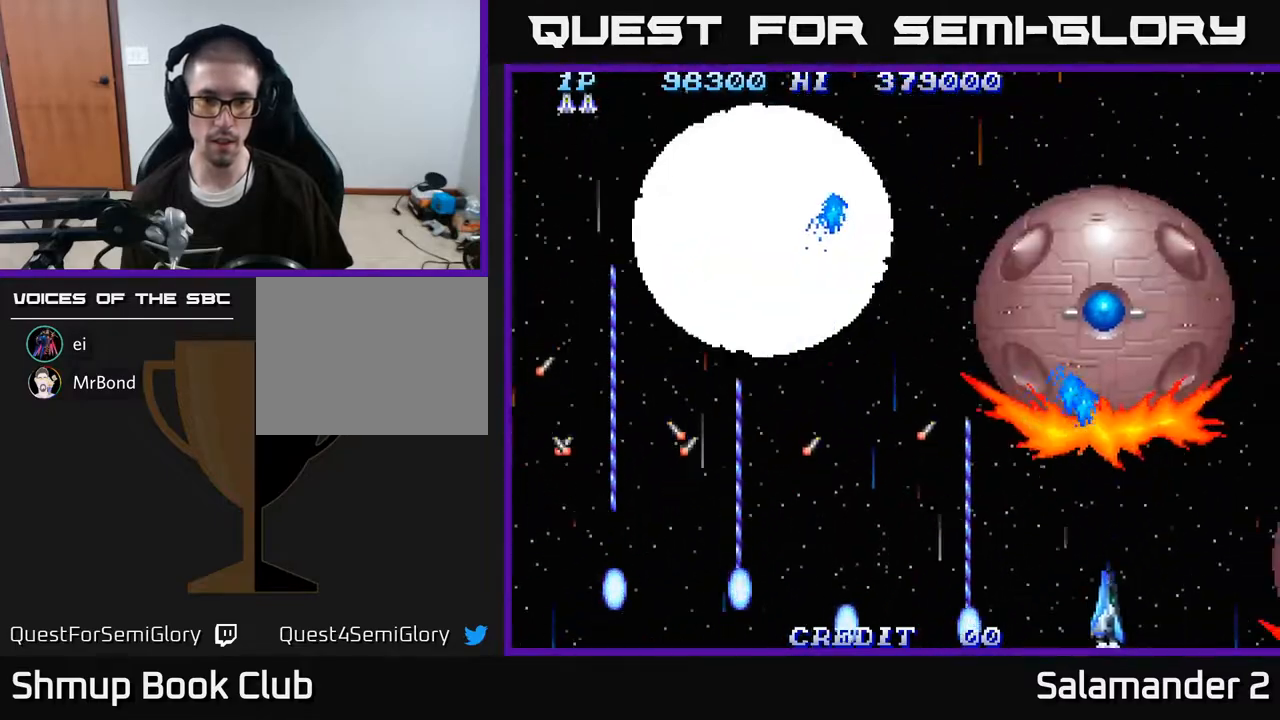
{"buttons": ["A"], "right_stick": "center", "events": [[200, "DPAD_RIGHT", "up"], [217, "DPAD_LEFT", "down"], [500, "DPAD_LEFT", "up"]]}
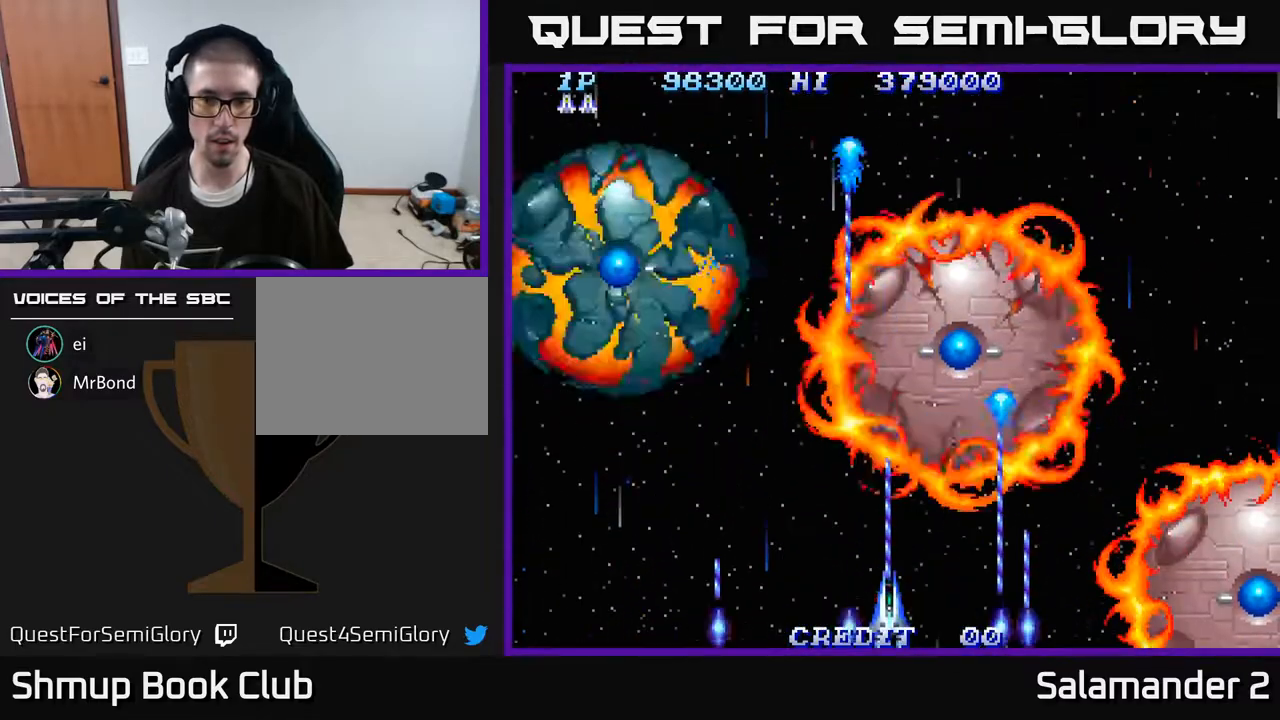
{"buttons": ["A"], "right_stick": "center", "events": [[233, "DPAD_LEFT", "down"], [350, "DPAD_LEFT", "up"]]}
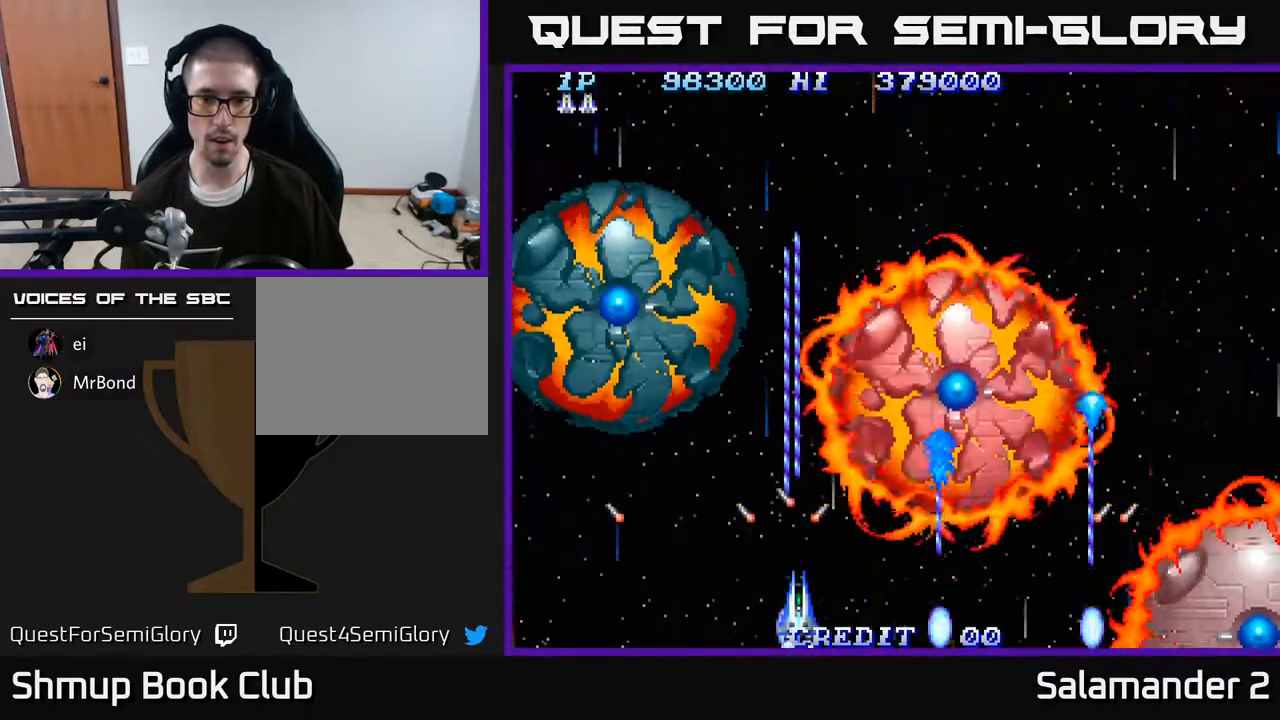
{"buttons": ["A"], "right_stick": "center", "events": [[33, "DPAD_LEFT", "down"], [300, "DPAD_LEFT", "up"]]}
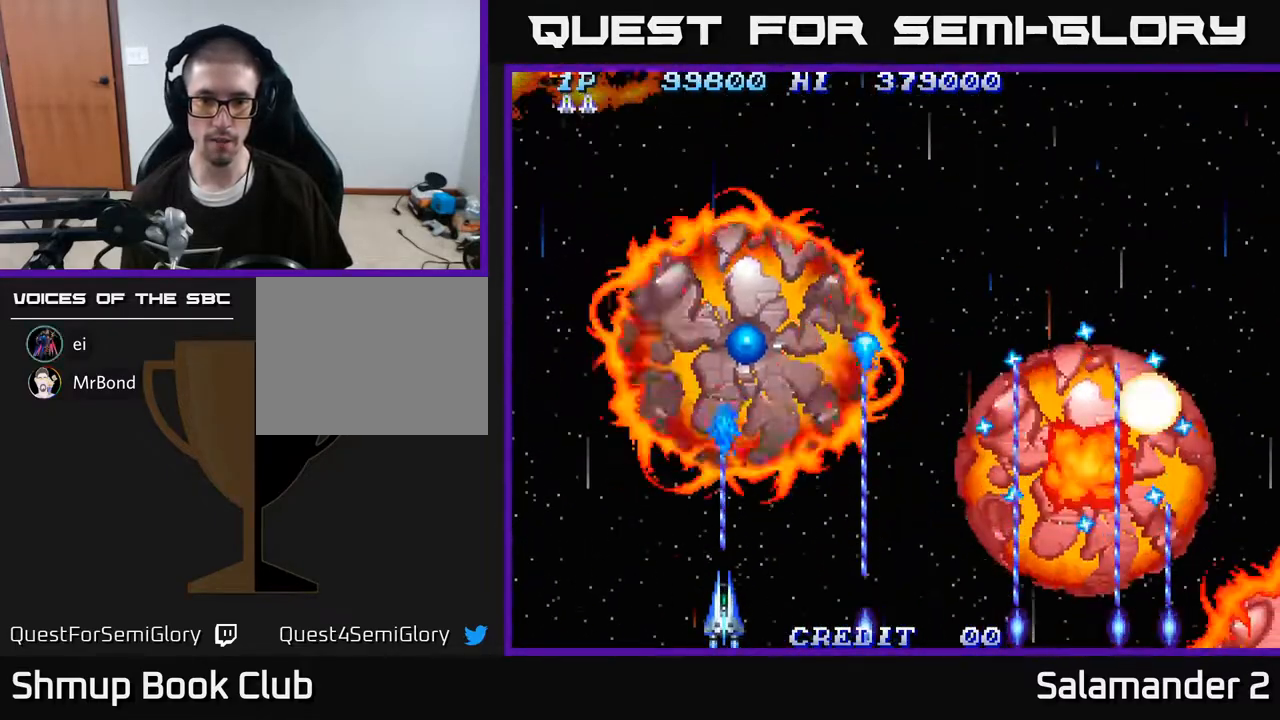
{"buttons": ["A"], "right_stick": "center", "events": []}
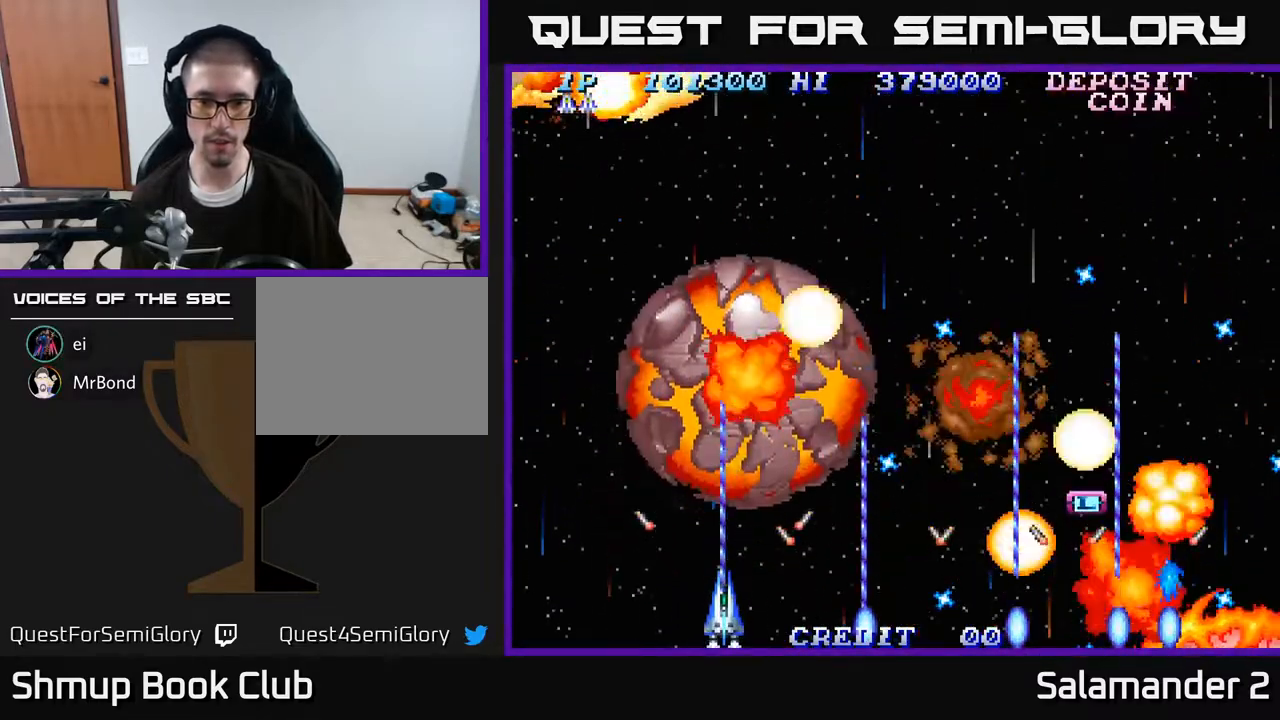
{"buttons": ["A", "DPAD_DOWN"], "right_stick": "center", "events": [[67, "DPAD_DOWN", "down"]]}
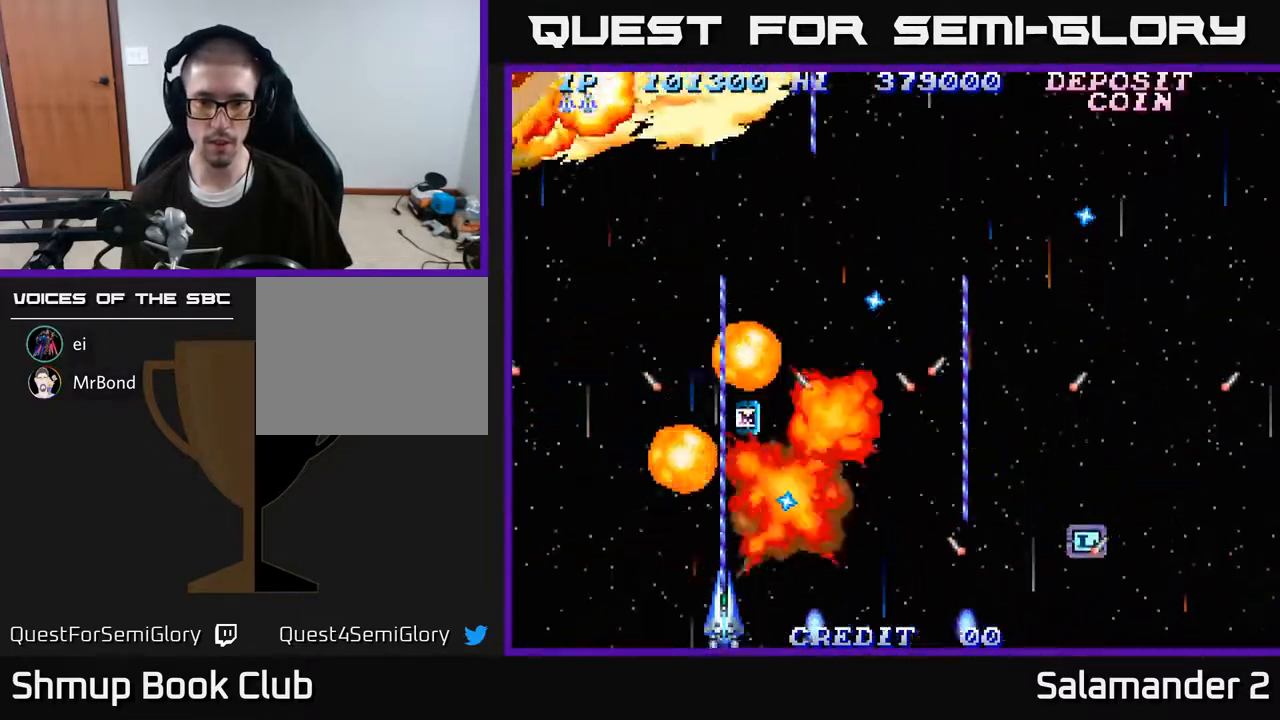
{"buttons": ["A"], "right_stick": "center", "events": [[100, "DPAD_RIGHT", "down"], [133, "DPAD_DOWN", "up"], [417, "DPAD_RIGHT", "up"]]}
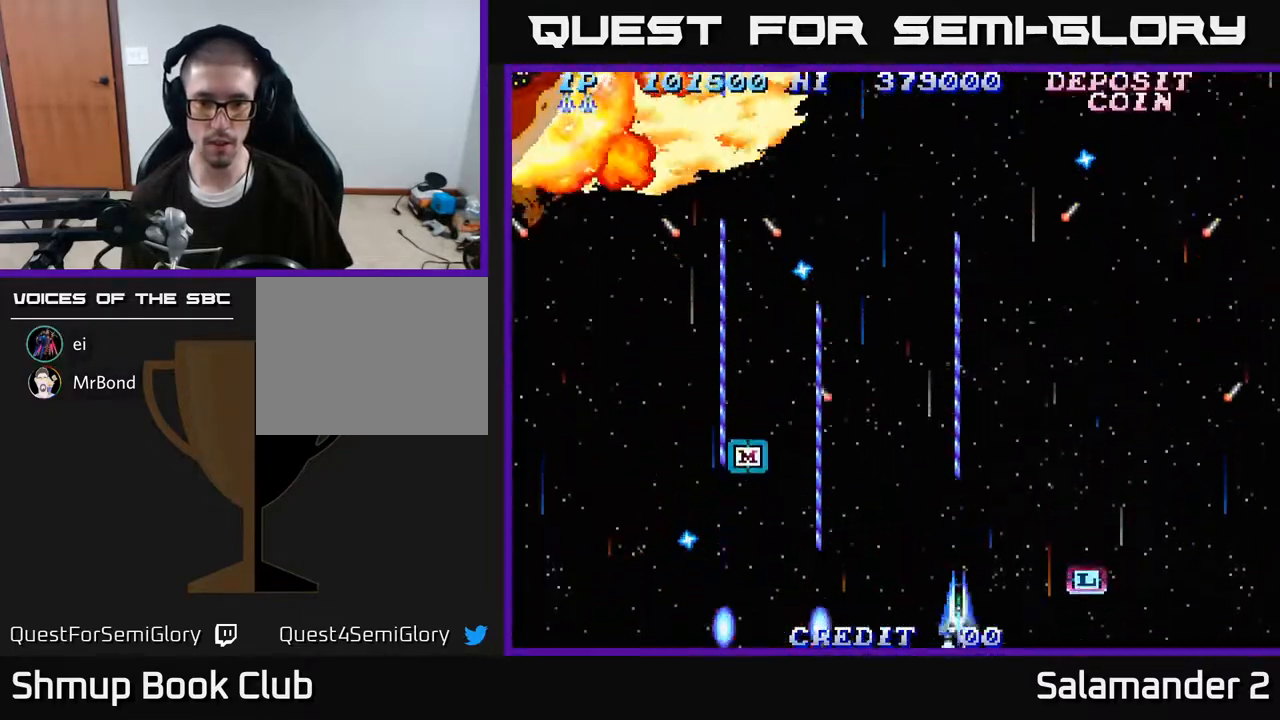
{"buttons": ["A", "DPAD_LEFT"], "right_stick": "center", "events": [[50, "DPAD_RIGHT", "down"], [283, "DPAD_RIGHT", "up"], [300, "DPAD_UP", "down"], [317, "DPAD_LEFT", "down"], [500, "DPAD_UP", "up"]]}